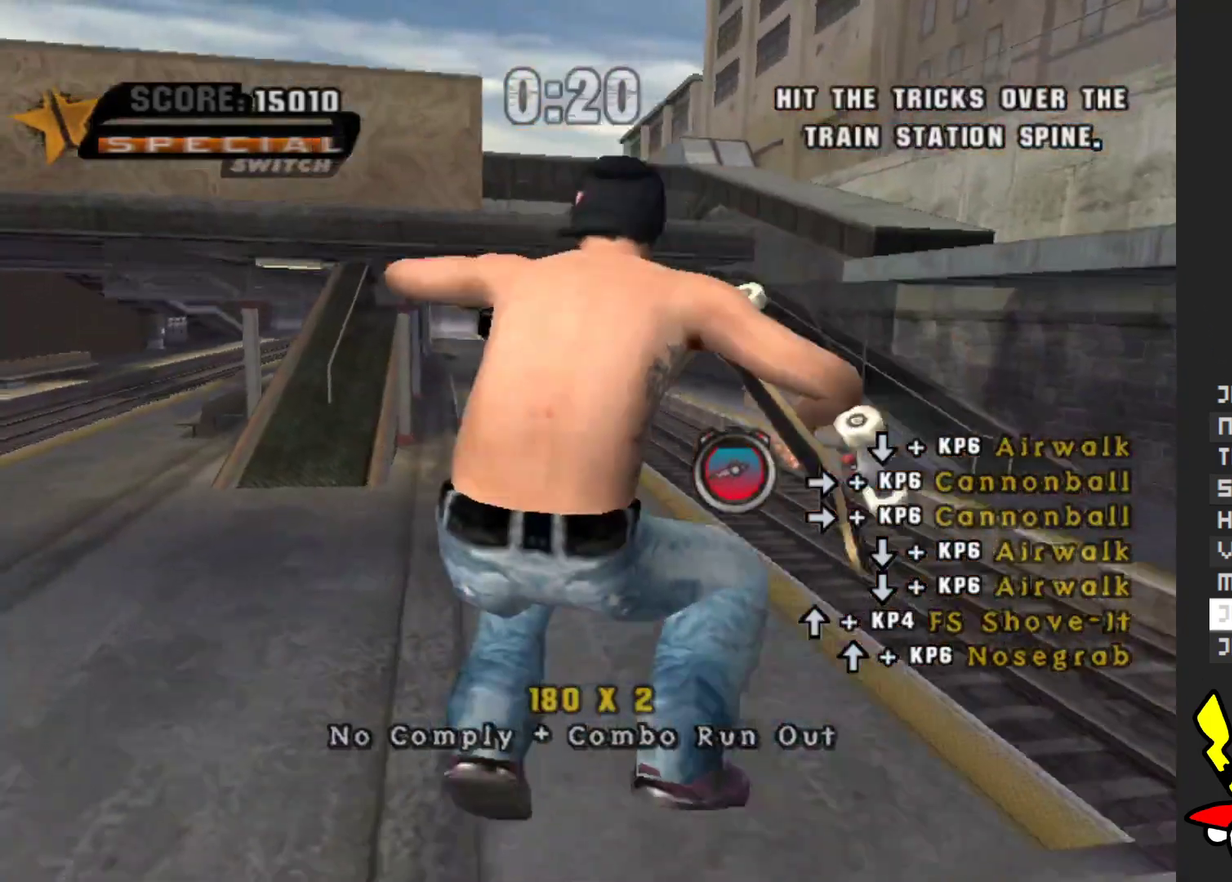
Gameplay with a controller (Xbox layout); each line is a JSON object with the inputs held at the frame after it. "events" lists button and stick changes between this image and that frame as [ms after this image, input, new state], when the widget could be followed in between. Not read: L3 R2 R3.
{"buttons": ["X"], "left_stick": "center", "right_stick": "center", "events": [[233, "A", "down"], [333, "left_stick", "up"], [483, "X", "down"], [500, "A", "up"], [500, "left_stick", "center"]]}
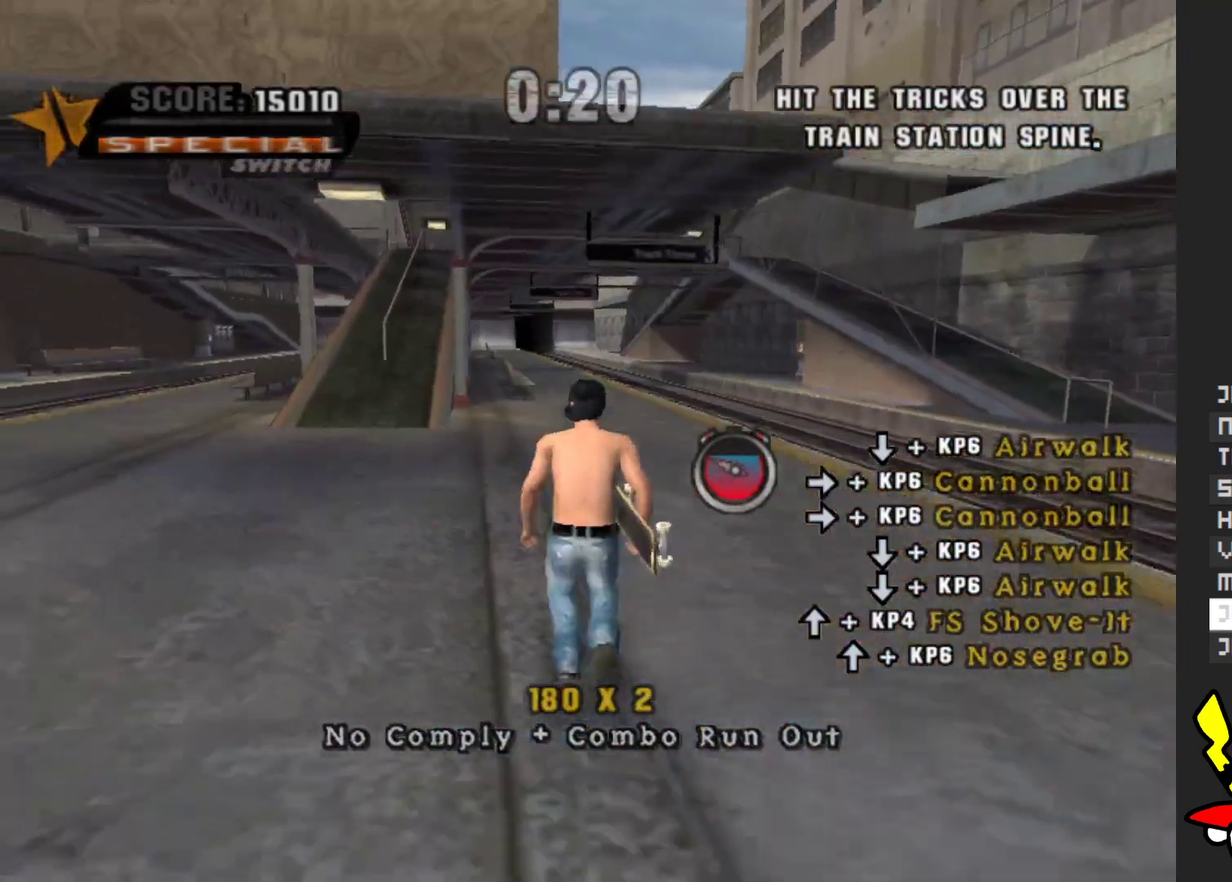
{"buttons": [], "left_stick": "center", "right_stick": "center", "events": [[83, "left_stick", "down"], [117, "X", "up"], [200, "left_stick", "up"], [333, "left_stick", "center"], [417, "left_stick", "down"], [500, "left_stick", "center"]]}
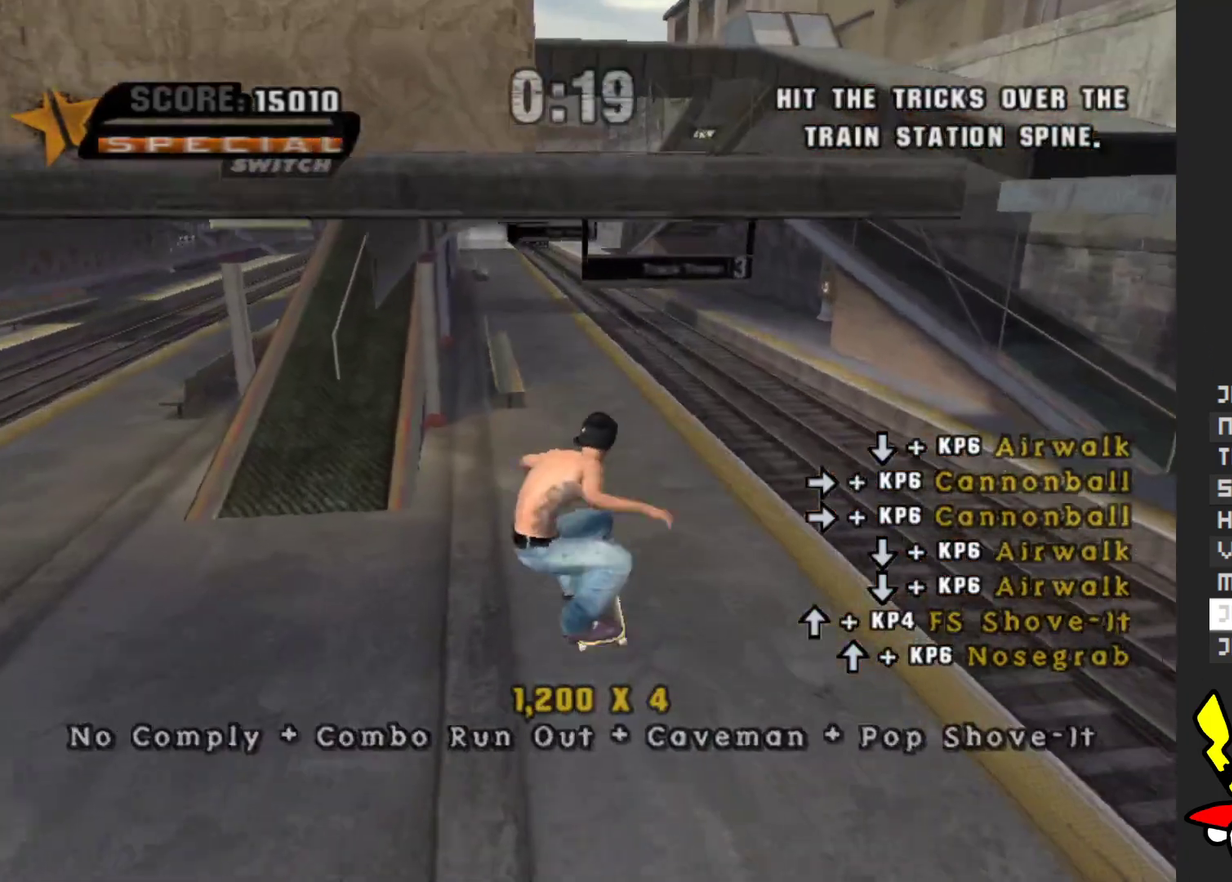
{"buttons": ["A"], "left_stick": "up-left", "right_stick": "center", "events": [[50, "left_stick", "up-left"], [350, "A", "down"]]}
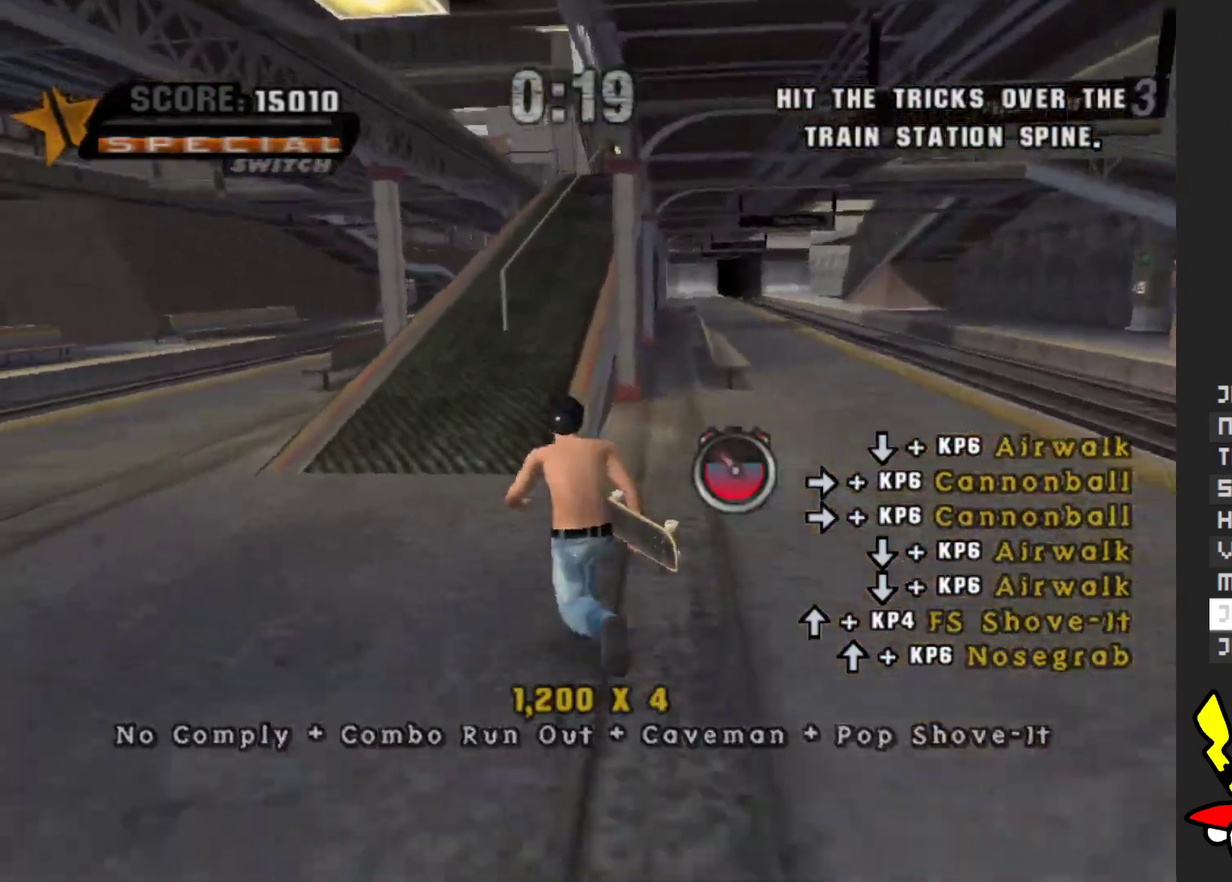
{"buttons": ["Y"], "left_stick": "up-right", "right_stick": "center", "events": [[133, "left_stick", "up"], [333, "left_stick", "up-right"], [383, "A", "up"], [433, "Y", "down"]]}
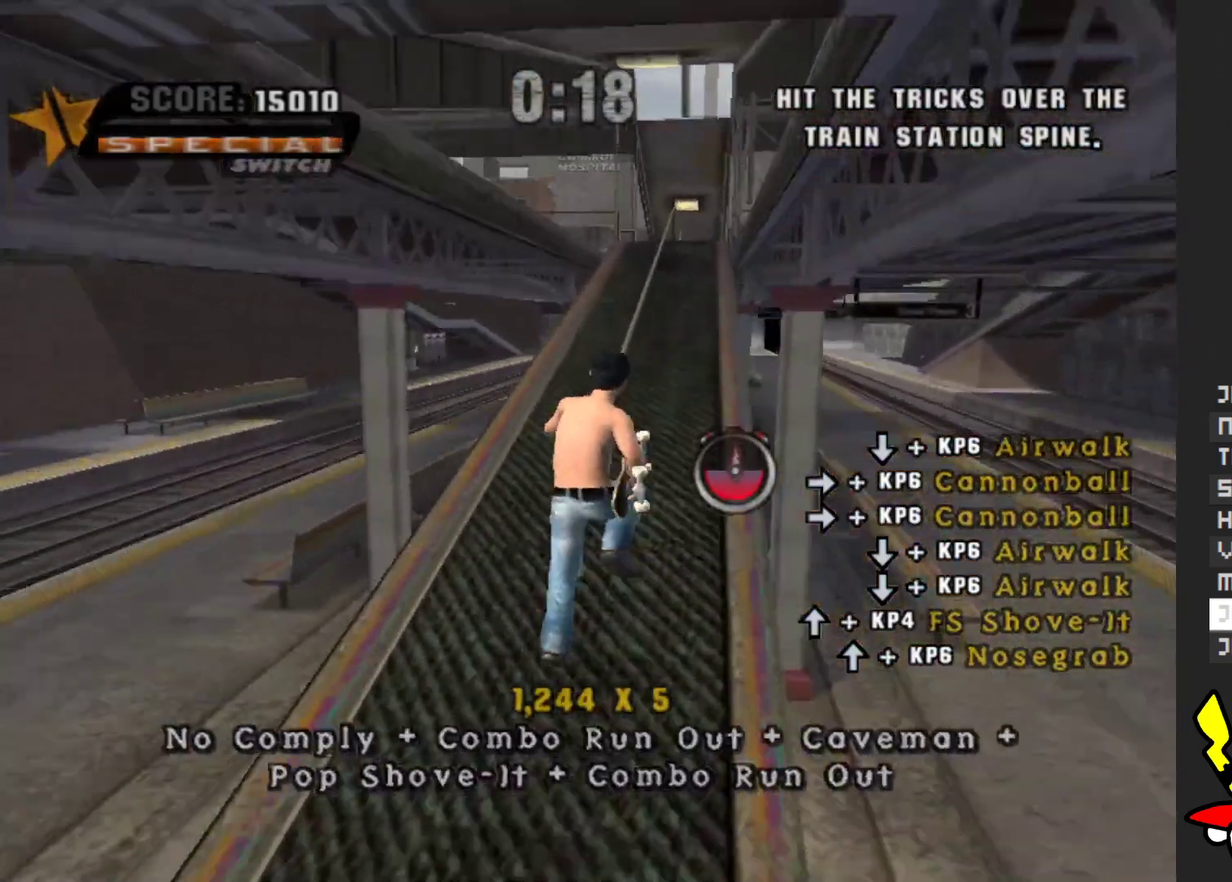
{"buttons": ["A"], "left_stick": "up", "right_stick": "center", "events": [[150, "Y", "up"], [150, "left_stick", "up"], [267, "A", "down"]]}
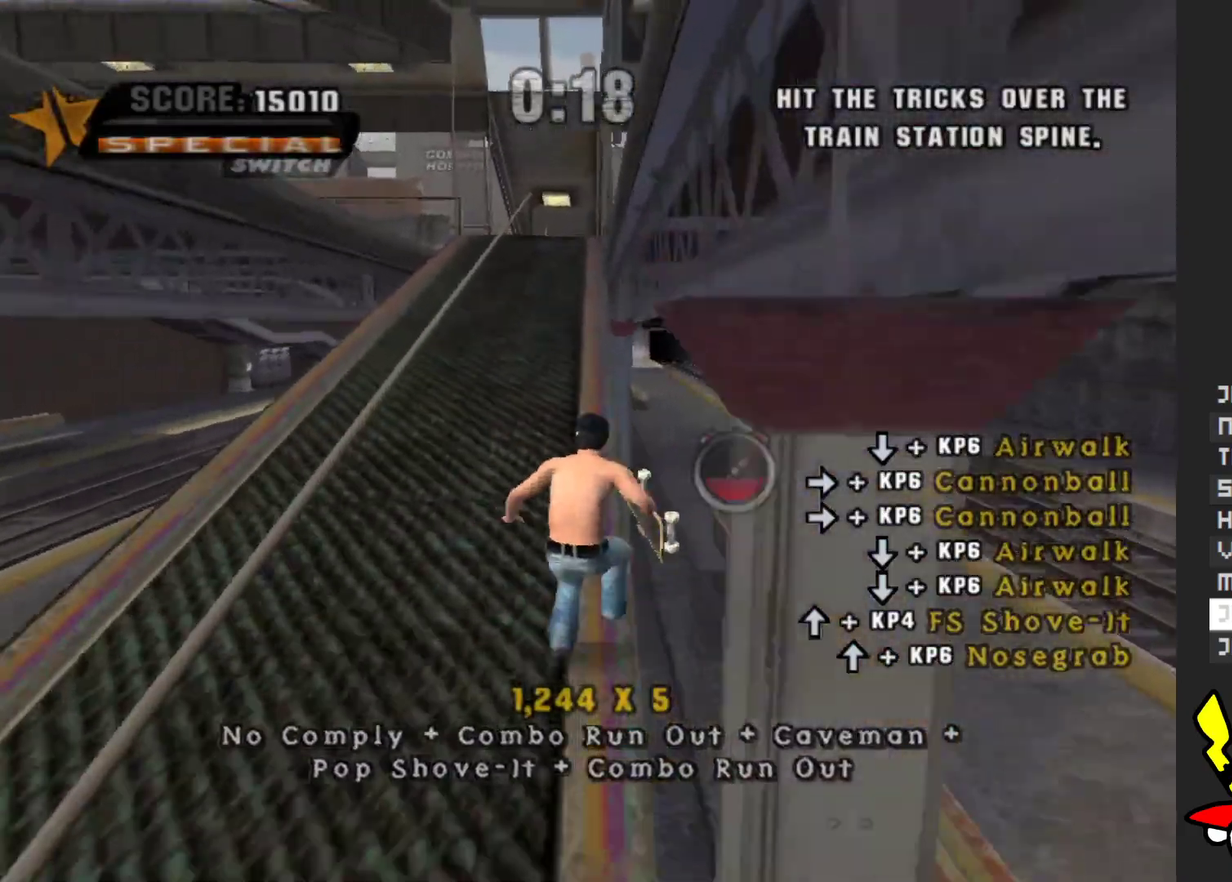
{"buttons": ["A"], "left_stick": "up", "right_stick": "center", "events": [[200, "left_stick", "up-left"], [500, "left_stick", "up"]]}